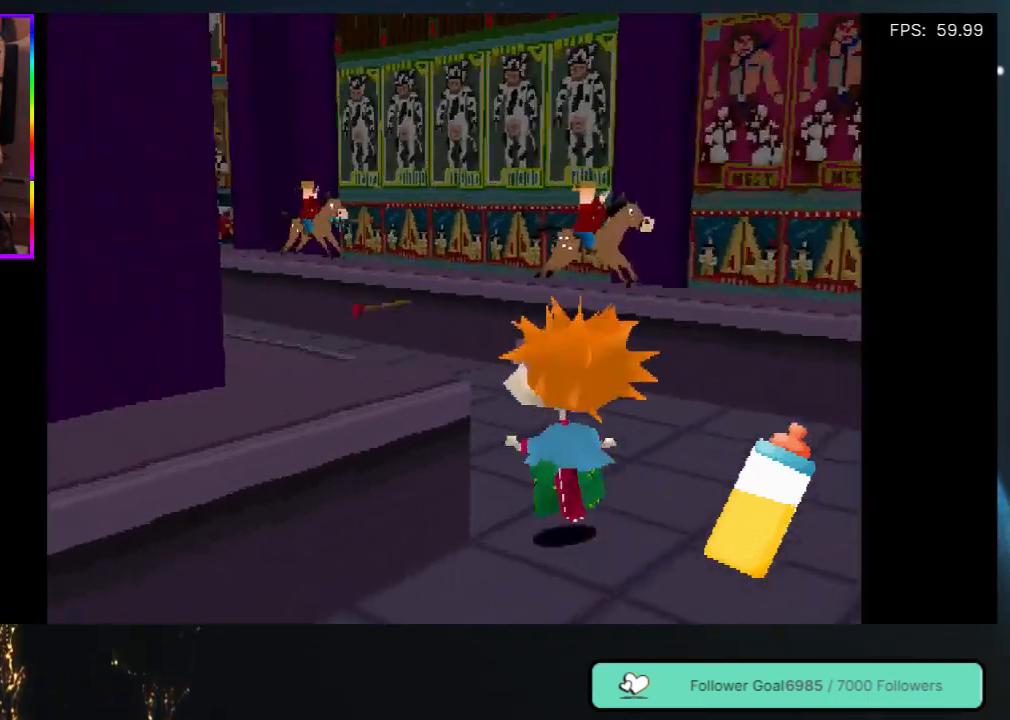
Gameplay with a controller (Xbox layout); each line is a JSON object with the inputs held at the frame after it. "events" lists button and stick changes between this image and that frame as [ms after this image, input, new state], when the widget could be followed in between. Not read: L3 R3.
{"buttons": ["DPAD_UP", "DPAD_LEFT"], "left_stick": "center", "right_stick": "center", "events": [[167, "DPAD_LEFT", "down"], [267, "DPAD_LEFT", "up"], [333, "DPAD_LEFT", "down"]]}
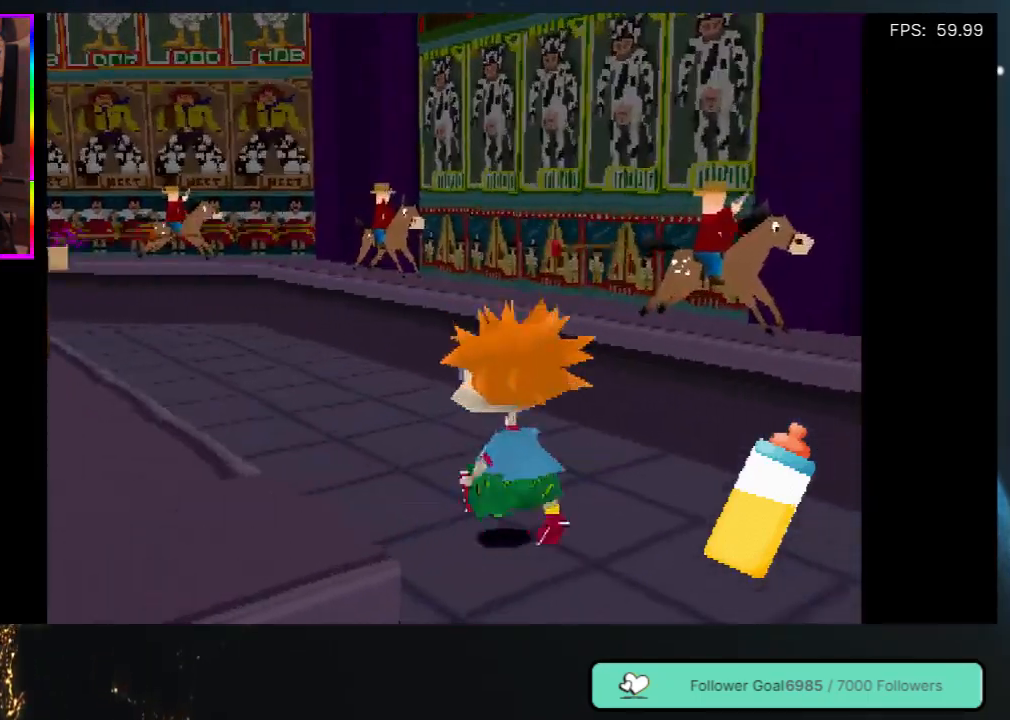
{"buttons": ["DPAD_UP", "DPAD_LEFT"], "left_stick": "center", "right_stick": "center", "events": [[133, "DPAD_LEFT", "up"], [500, "DPAD_LEFT", "down"]]}
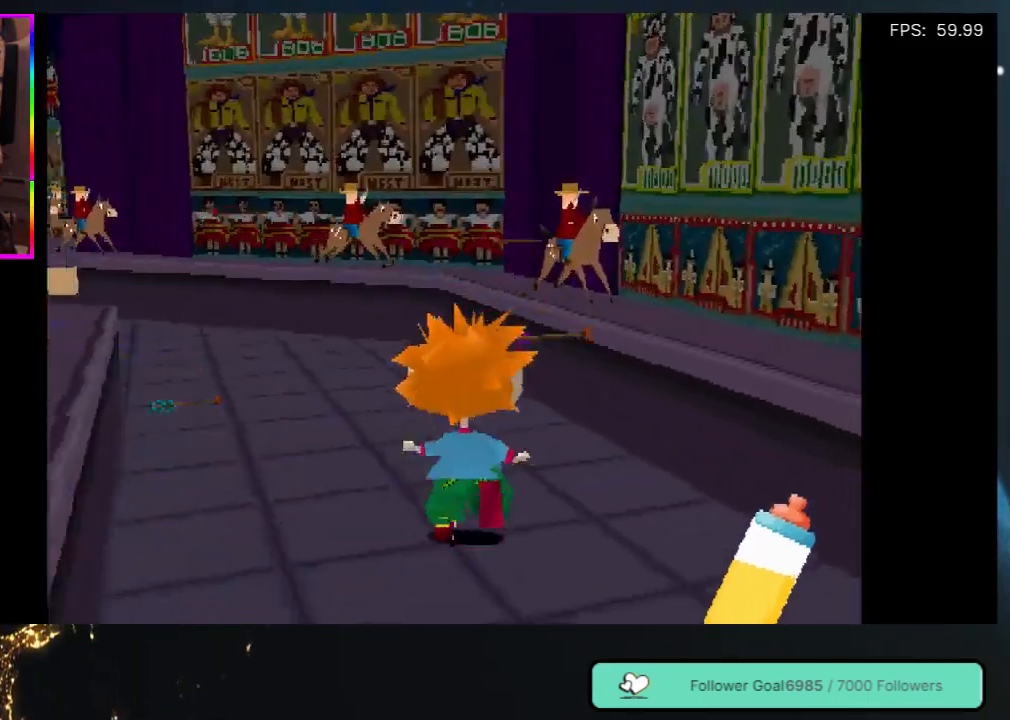
{"buttons": ["DPAD_UP"], "left_stick": "center", "right_stick": "center", "events": [[183, "DPAD_LEFT", "up"]]}
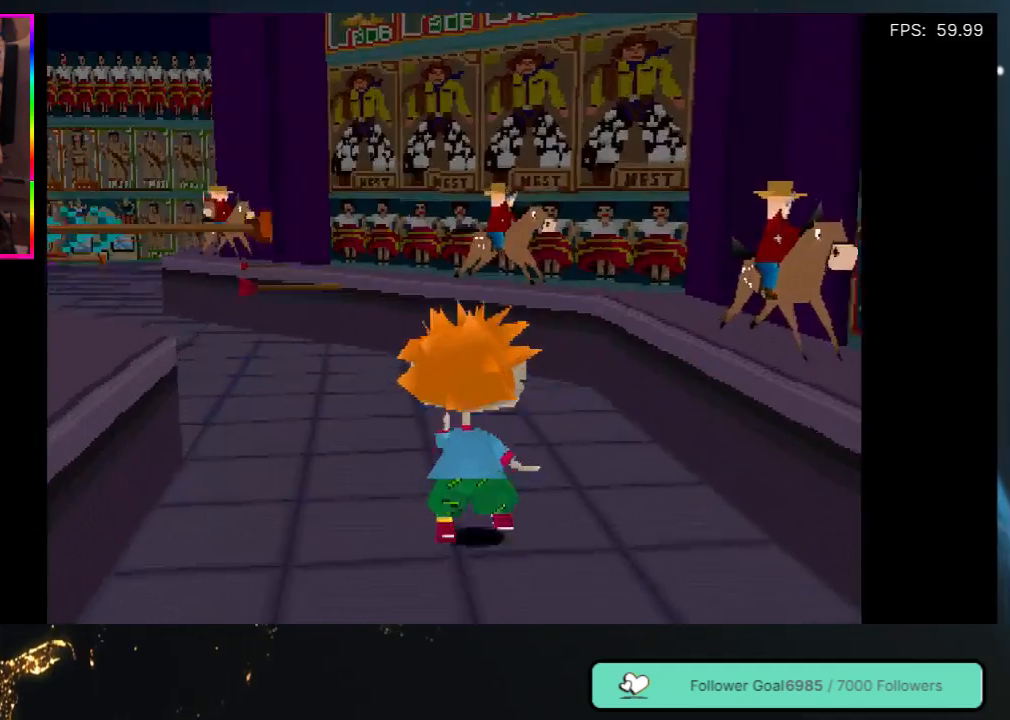
{"buttons": ["DPAD_UP", "DPAD_LEFT"], "left_stick": "center", "right_stick": "center", "events": [[83, "DPAD_LEFT", "down"], [250, "DPAD_LEFT", "up"], [433, "DPAD_LEFT", "down"]]}
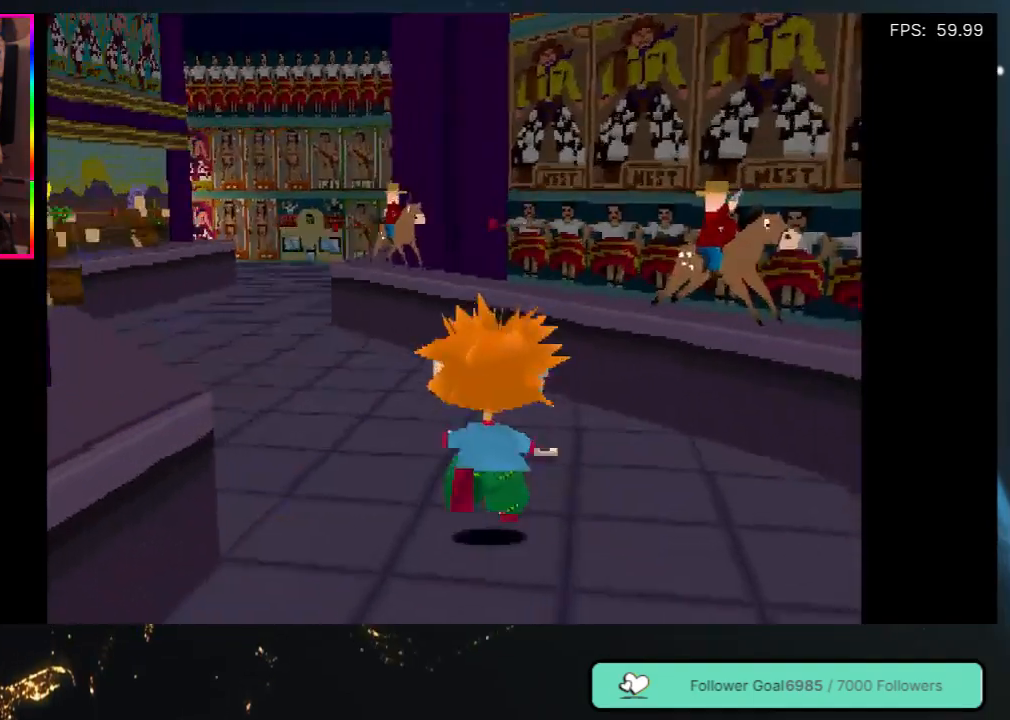
{"buttons": ["DPAD_UP"], "left_stick": "center", "right_stick": "center", "events": [[150, "DPAD_LEFT", "up"]]}
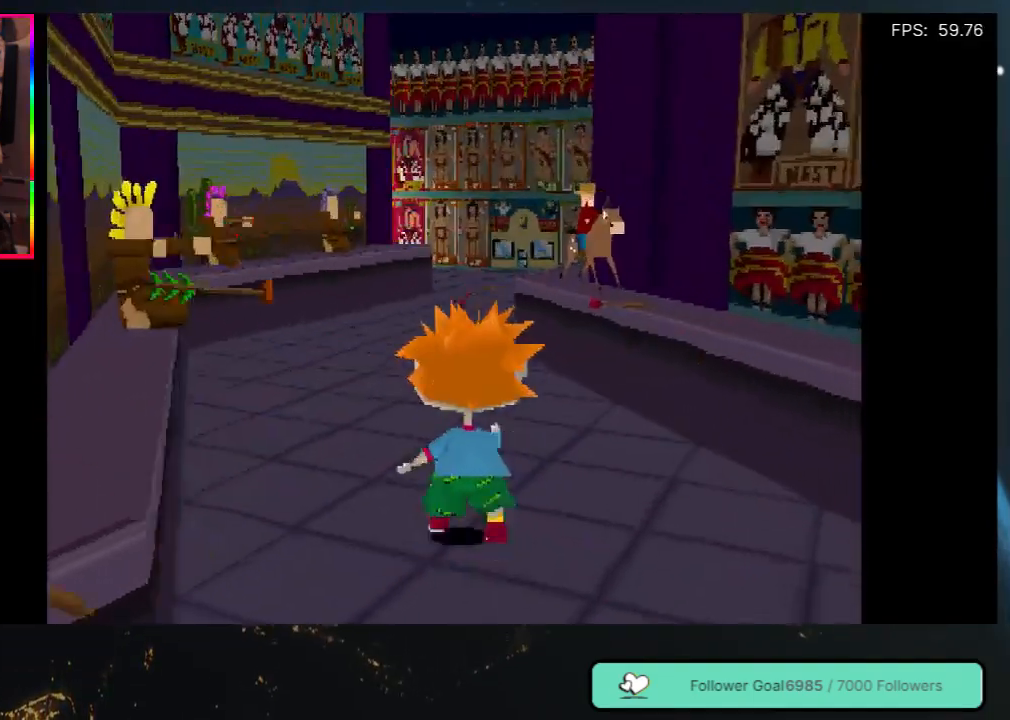
{"buttons": ["DPAD_UP"], "left_stick": "center", "right_stick": "center", "events": [[200, "DPAD_LEFT", "down"], [300, "DPAD_LEFT", "up"]]}
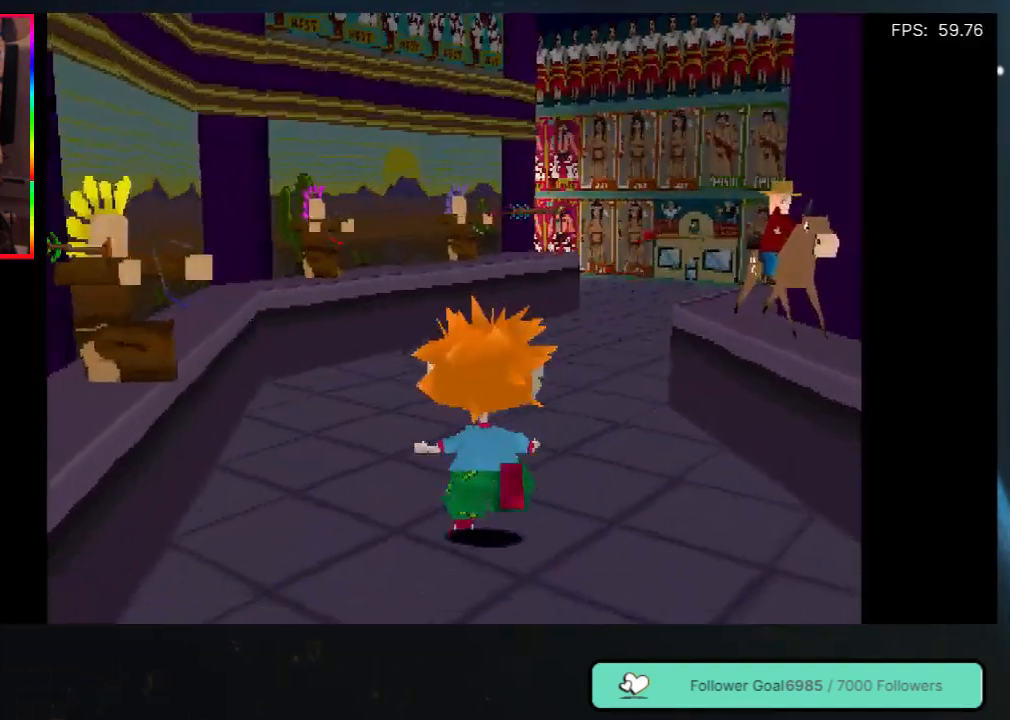
{"buttons": ["DPAD_UP"], "left_stick": "center", "right_stick": "center", "events": [[233, "DPAD_RIGHT", "down"], [467, "DPAD_RIGHT", "up"]]}
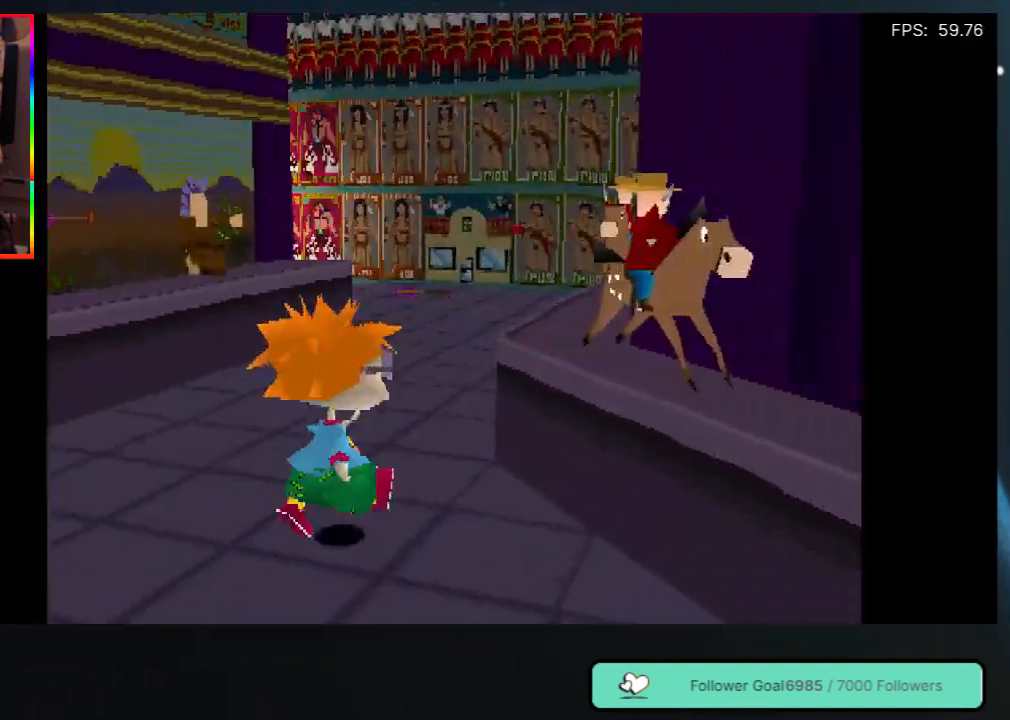
{"buttons": ["DPAD_UP"], "left_stick": "center", "right_stick": "center", "events": []}
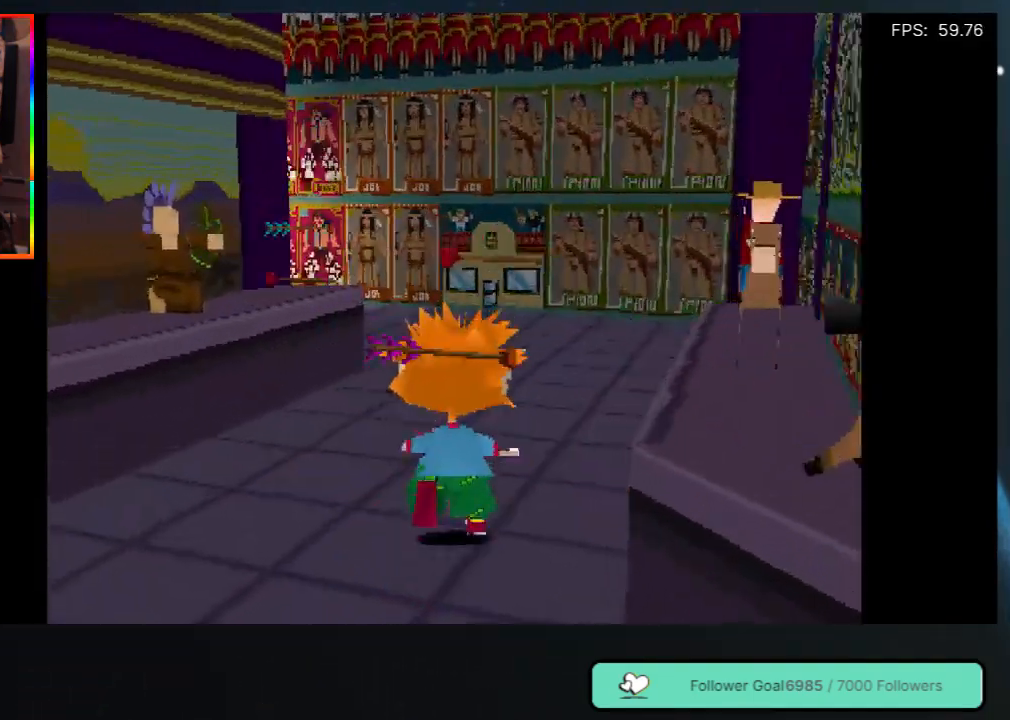
{"buttons": ["DPAD_UP"], "left_stick": "center", "right_stick": "center", "events": [[133, "DPAD_RIGHT", "down"], [317, "DPAD_RIGHT", "up"]]}
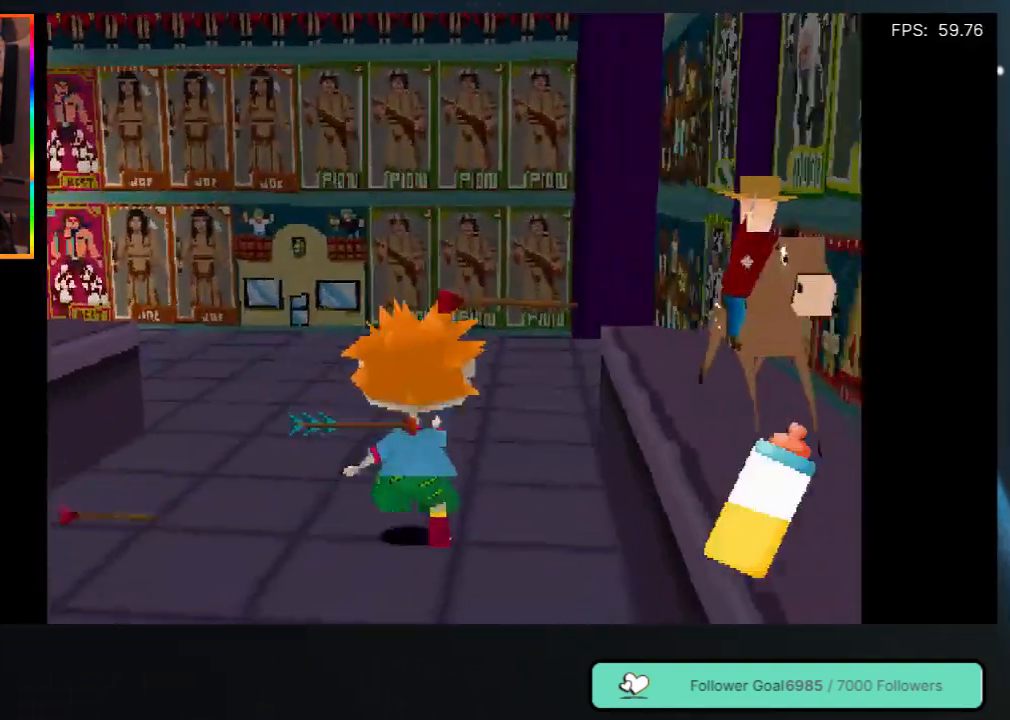
{"buttons": ["DPAD_UP"], "left_stick": "center", "right_stick": "center", "events": [[183, "DPAD_LEFT", "down"], [317, "DPAD_LEFT", "up"]]}
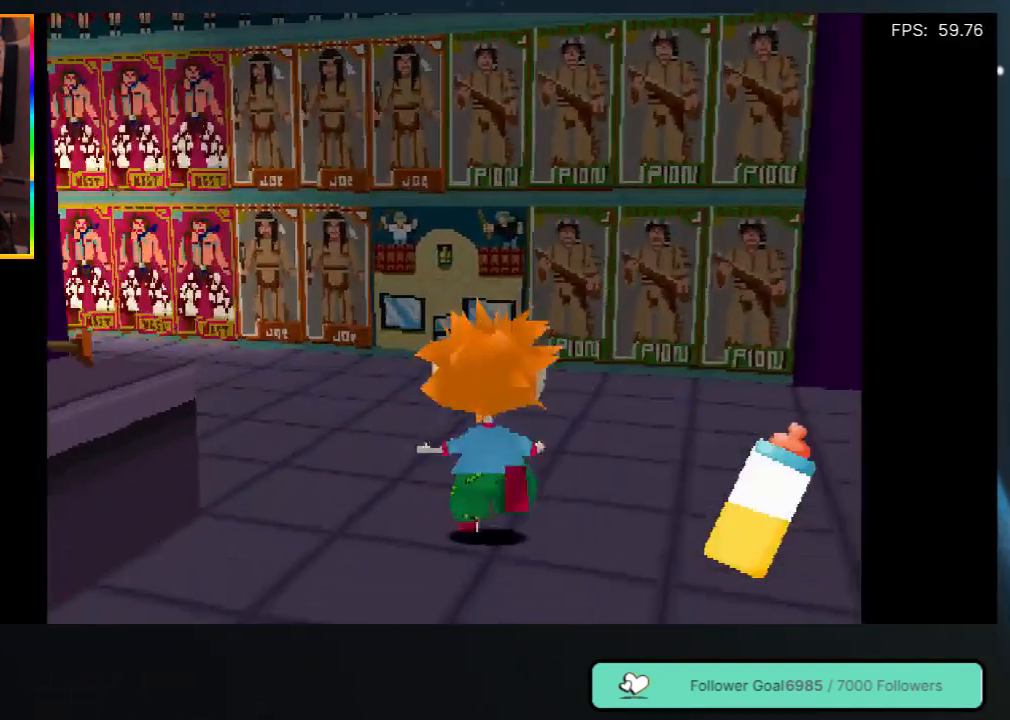
{"buttons": ["DPAD_UP"], "left_stick": "center", "right_stick": "center", "events": [[150, "DPAD_LEFT", "down"], [500, "DPAD_LEFT", "up"]]}
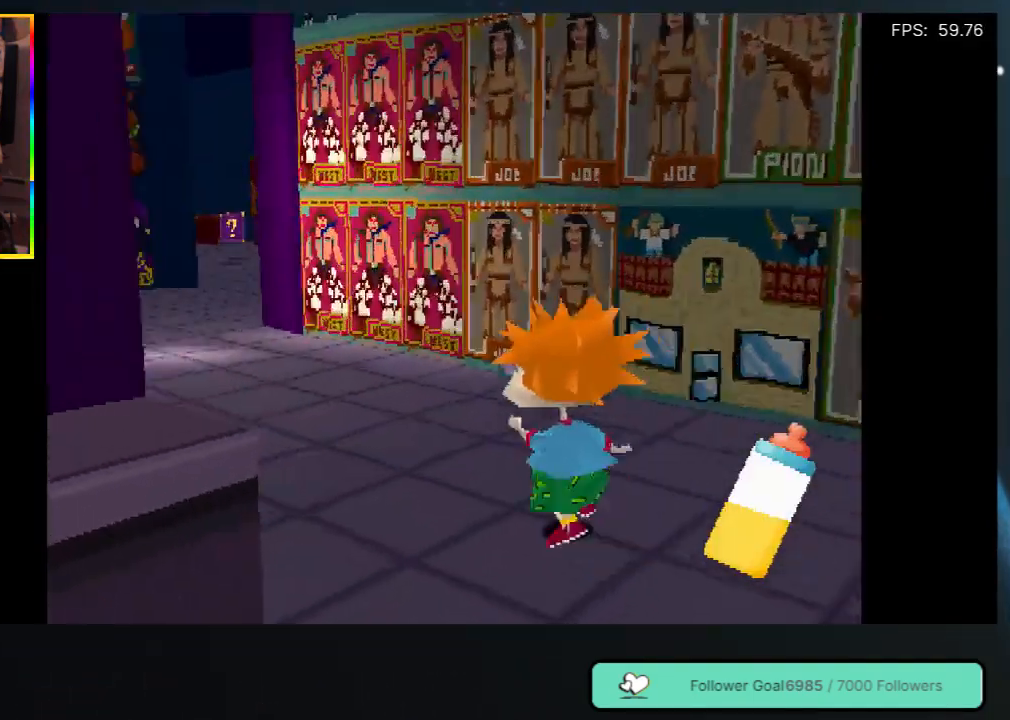
{"buttons": ["DPAD_UP", "DPAD_LEFT"], "left_stick": "center", "right_stick": "center", "events": [[383, "DPAD_LEFT", "down"]]}
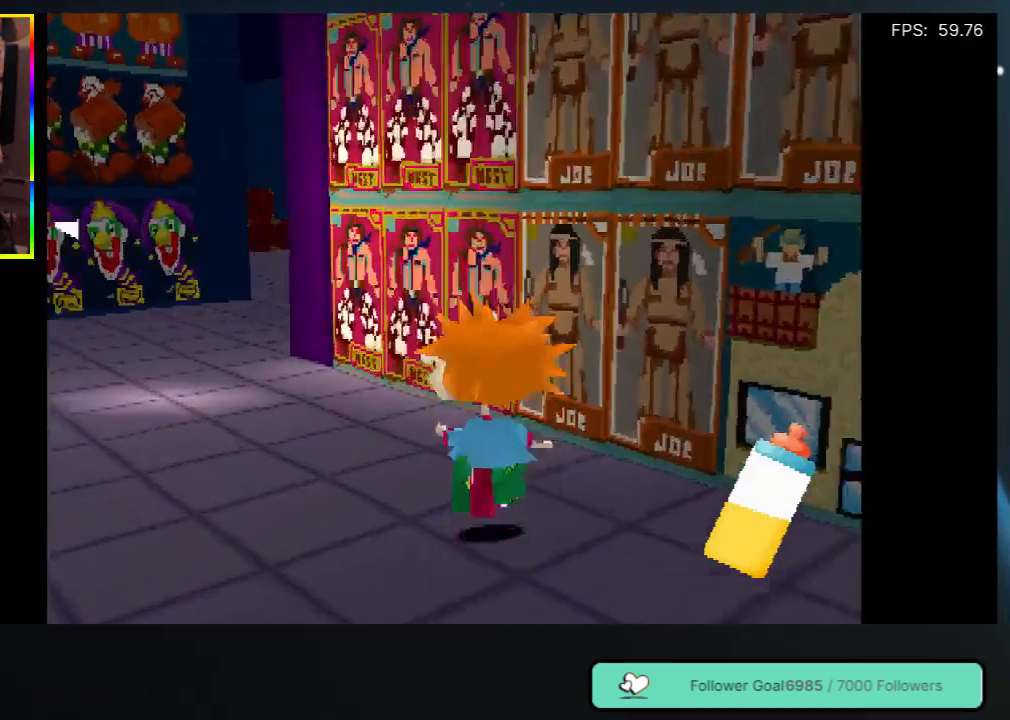
{"buttons": ["DPAD_UP"], "left_stick": "center", "right_stick": "center", "events": [[250, "DPAD_LEFT", "up"]]}
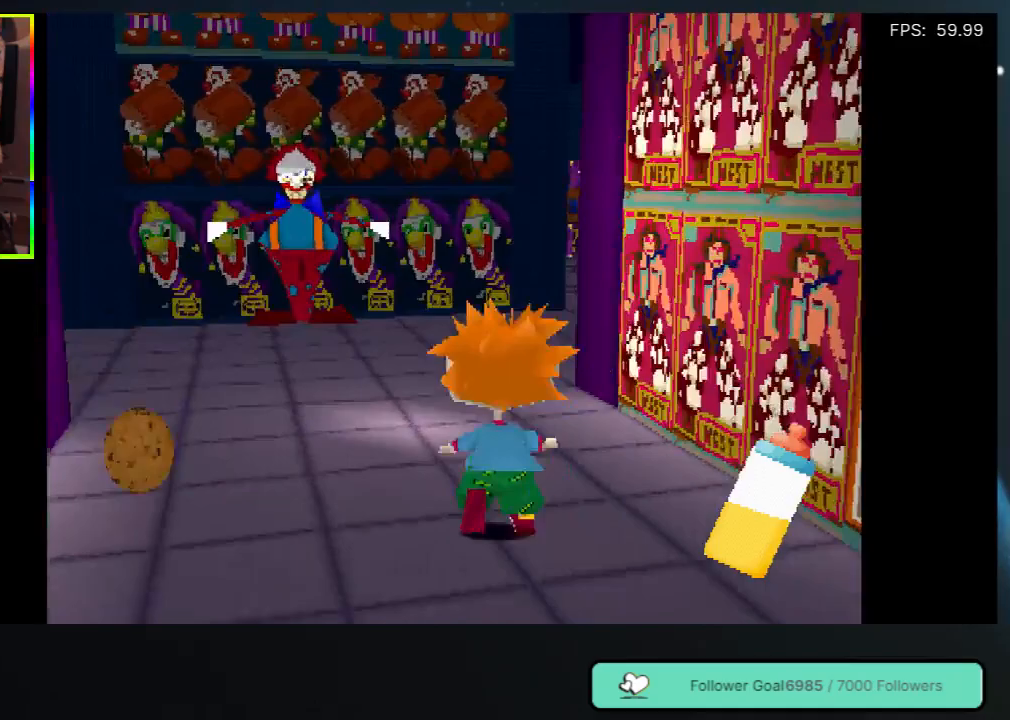
{"buttons": ["DPAD_DOWN", "DPAD_LEFT"], "left_stick": "center", "right_stick": "center", "events": [[100, "DPAD_LEFT", "down"], [217, "DPAD_UP", "up"], [283, "DPAD_DOWN", "down"]]}
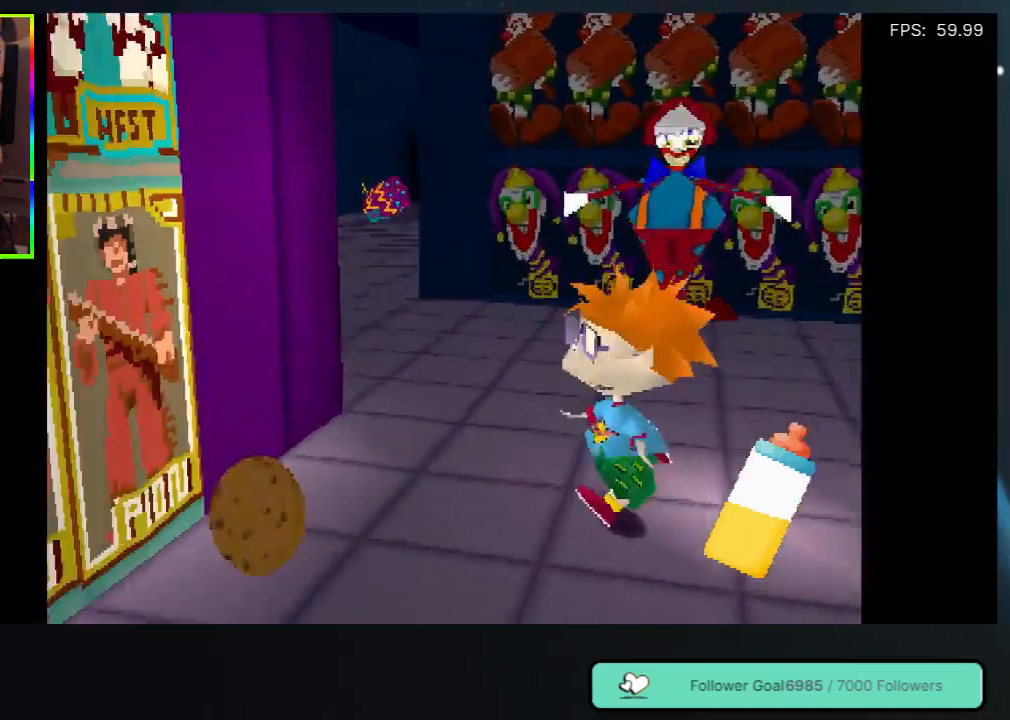
{"buttons": ["DPAD_UP"], "left_stick": "center", "right_stick": "center", "events": [[100, "DPAD_DOWN", "up"], [367, "DPAD_LEFT", "up"], [383, "DPAD_UP", "down"]]}
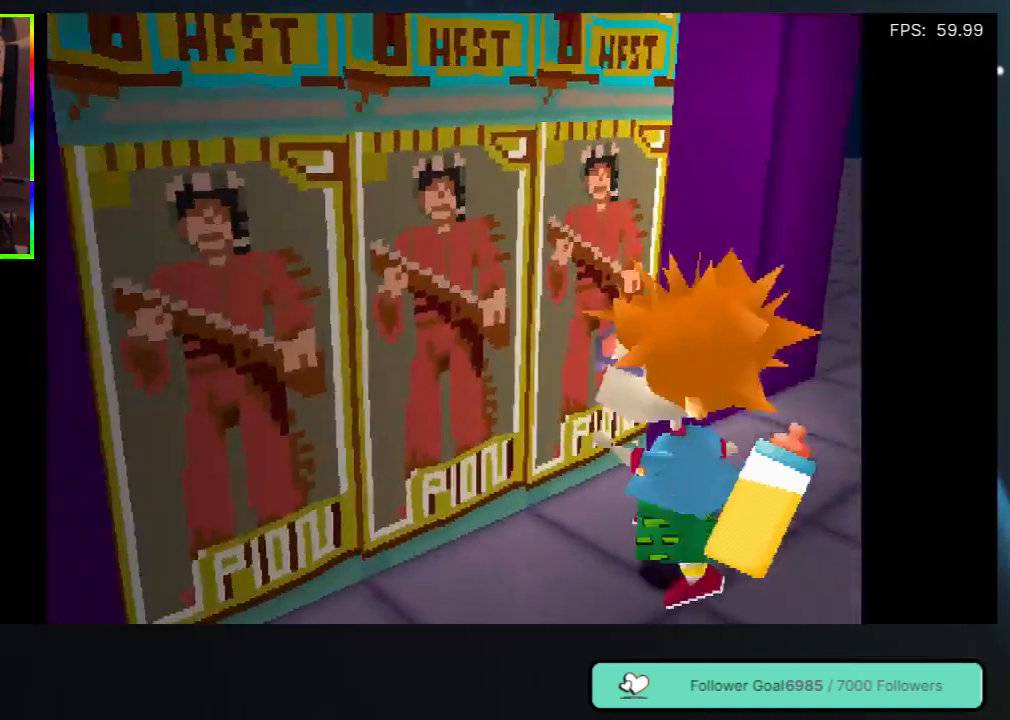
{"buttons": ["DPAD_UP", "DPAD_RIGHT"], "left_stick": "center", "right_stick": "center", "events": [[33, "DPAD_RIGHT", "down"], [167, "DPAD_UP", "up"], [417, "DPAD_UP", "down"]]}
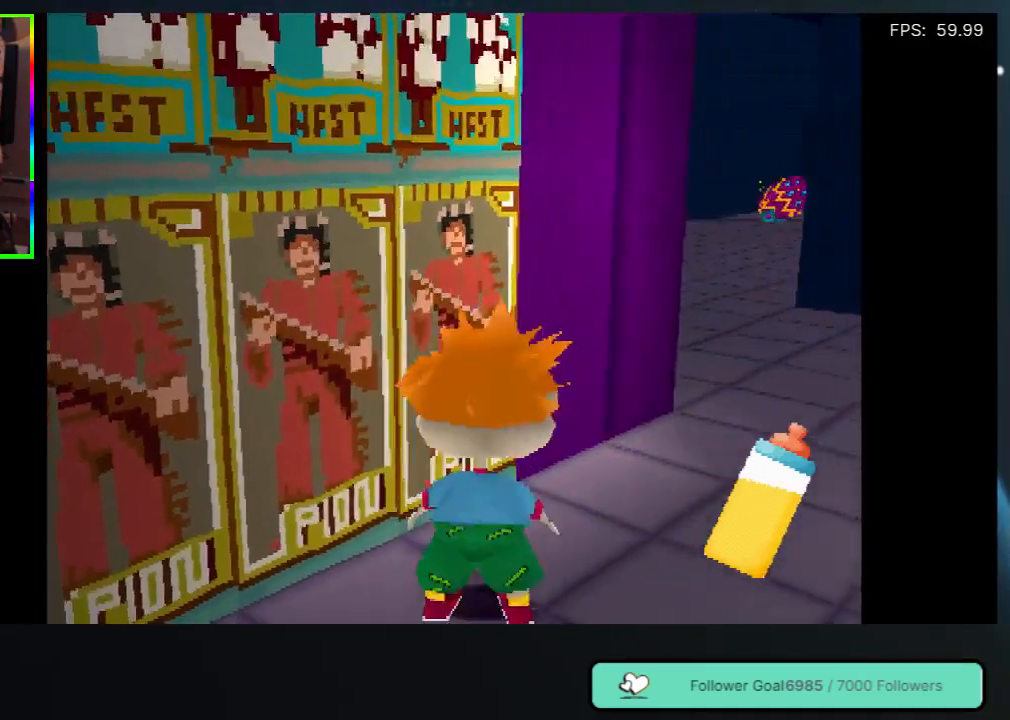
{"buttons": ["DPAD_UP"], "left_stick": "center", "right_stick": "center", "events": [[150, "DPAD_UP", "up"], [250, "DPAD_UP", "down"], [417, "DPAD_RIGHT", "up"]]}
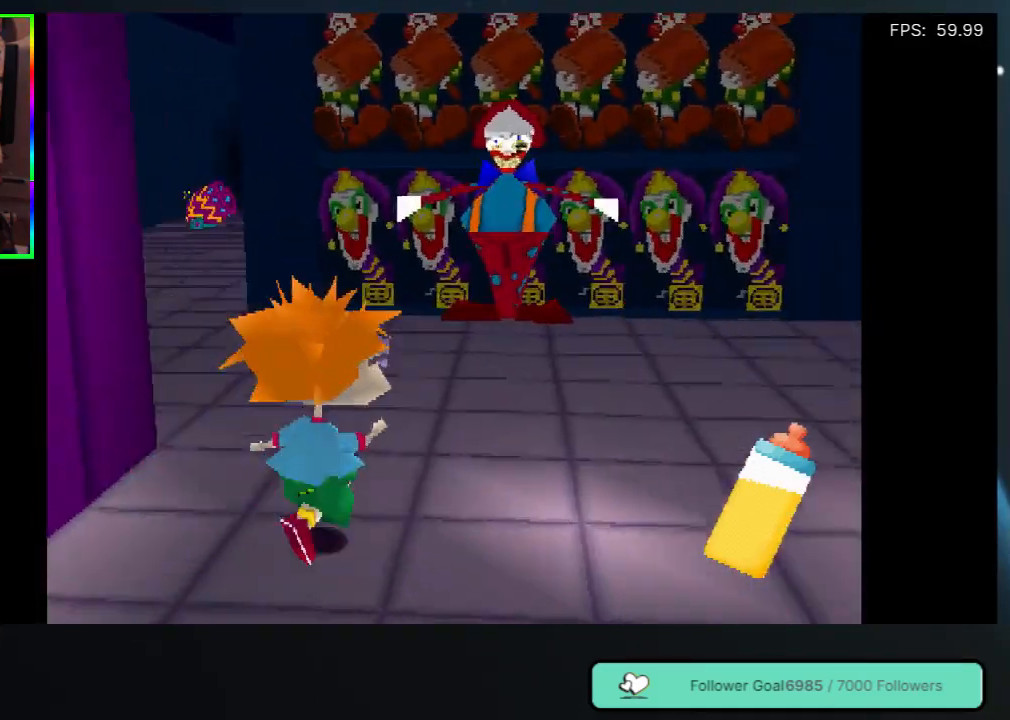
{"buttons": ["DPAD_RIGHT"], "left_stick": "center", "right_stick": "center", "events": [[67, "DPAD_RIGHT", "down"], [133, "DPAD_RIGHT", "up"], [283, "DPAD_UP", "up"], [433, "DPAD_RIGHT", "down"]]}
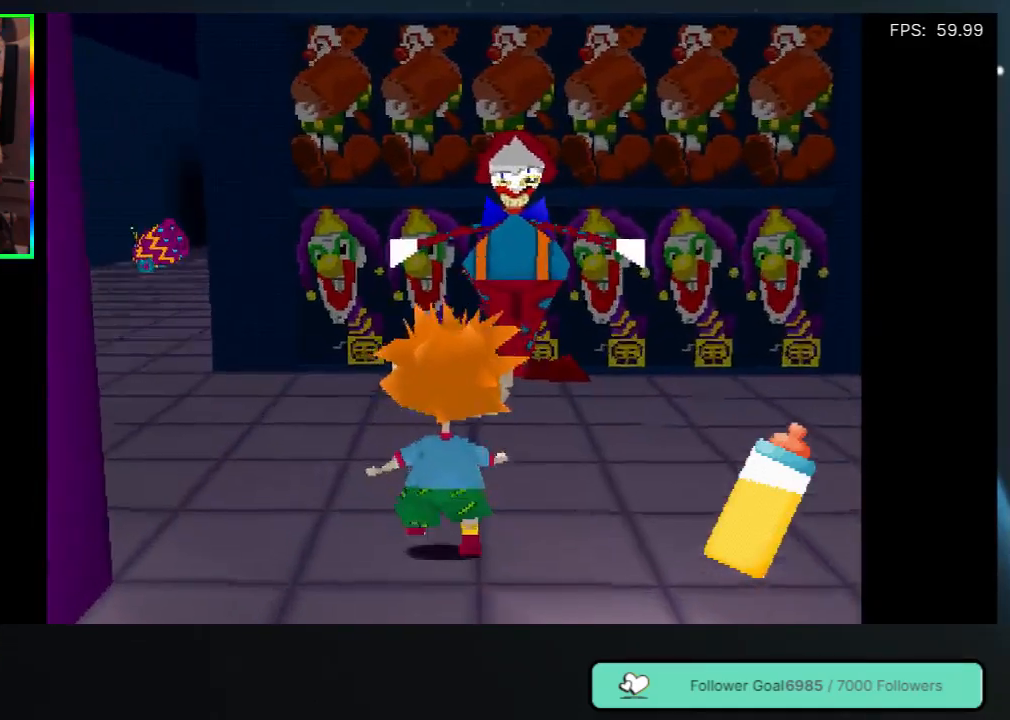
{"buttons": ["DPAD_UP"], "left_stick": "center", "right_stick": "center", "events": [[333, "DPAD_UP", "down"], [417, "DPAD_RIGHT", "up"]]}
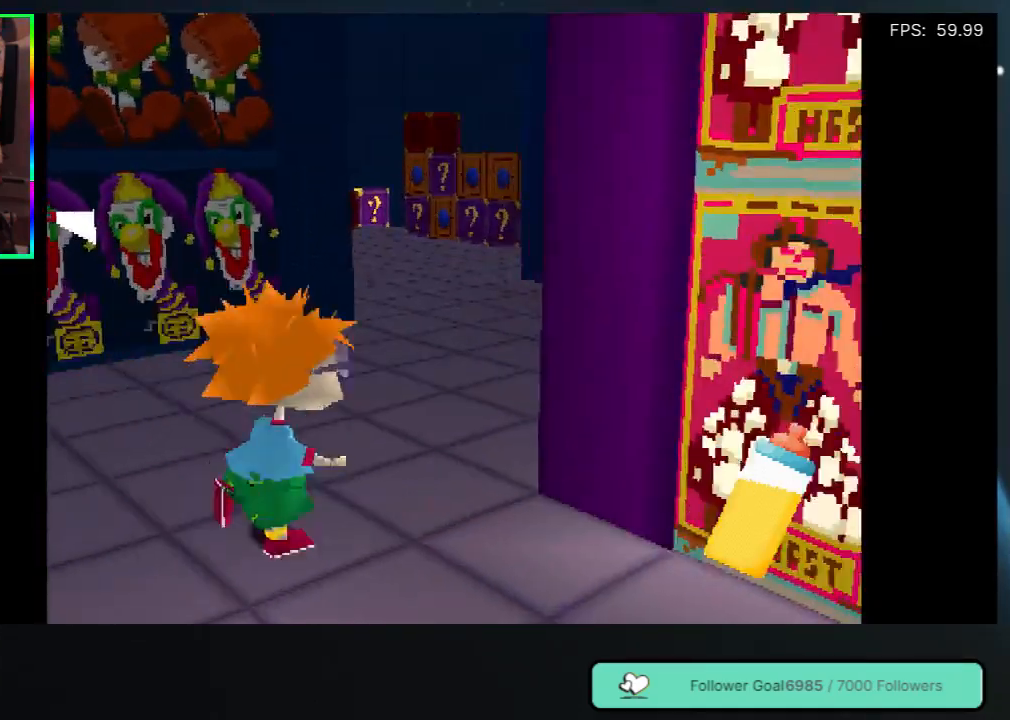
{"buttons": ["DPAD_UP"], "left_stick": "center", "right_stick": "center", "events": [[83, "DPAD_UP", "up"], [250, "DPAD_UP", "down"]]}
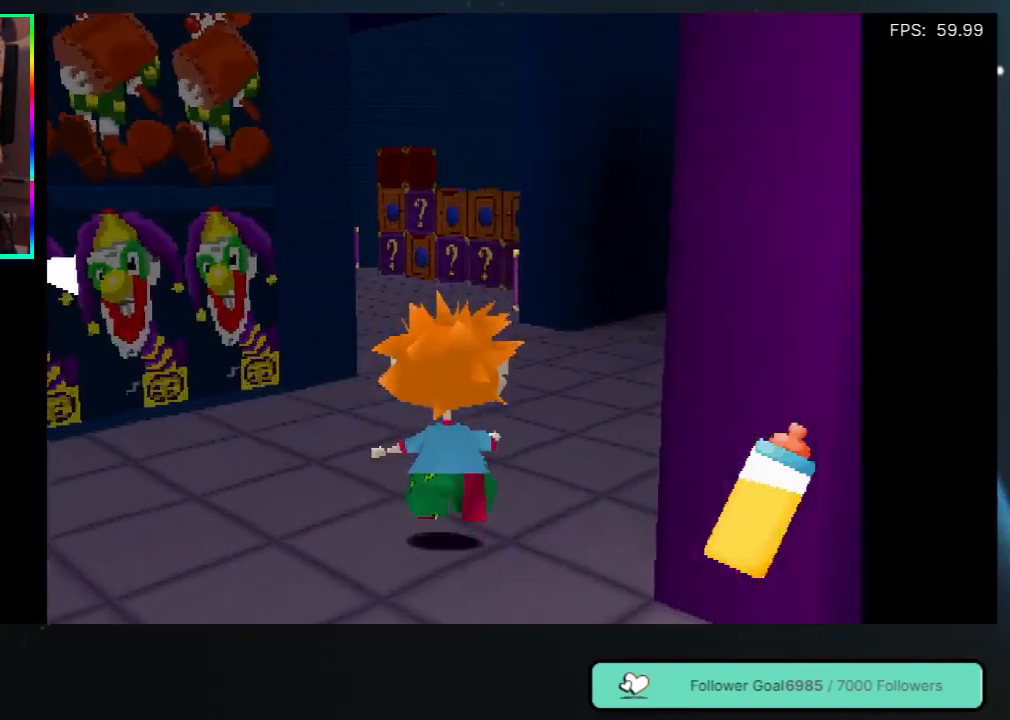
{"buttons": ["DPAD_UP"], "left_stick": "center", "right_stick": "center", "events": []}
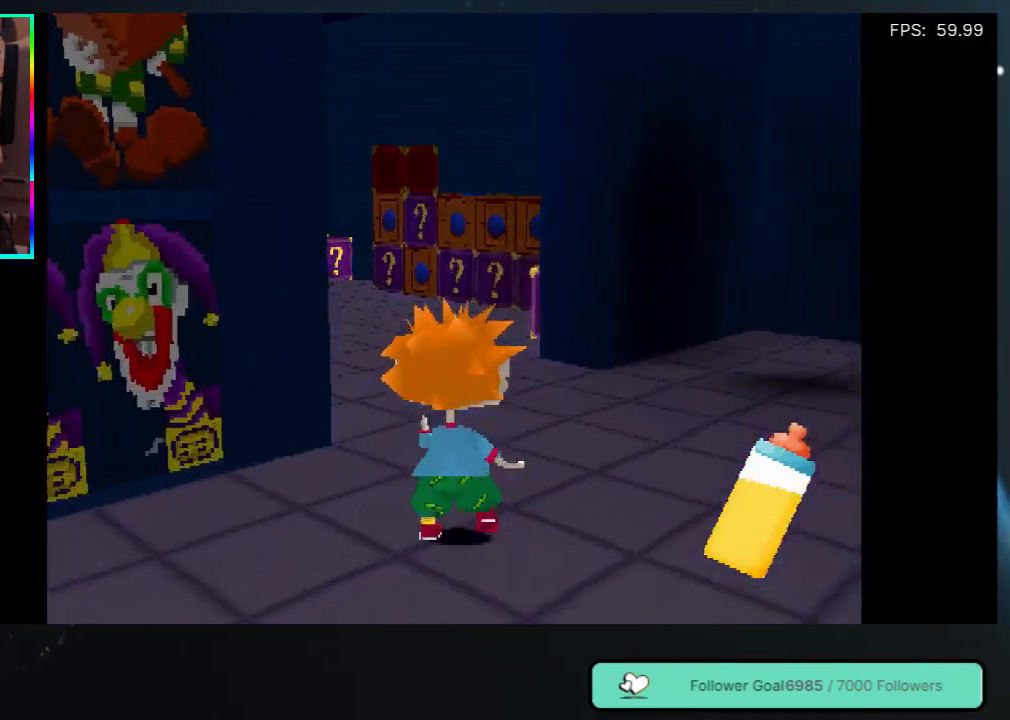
{"buttons": ["DPAD_UP"], "left_stick": "center", "right_stick": "center", "events": []}
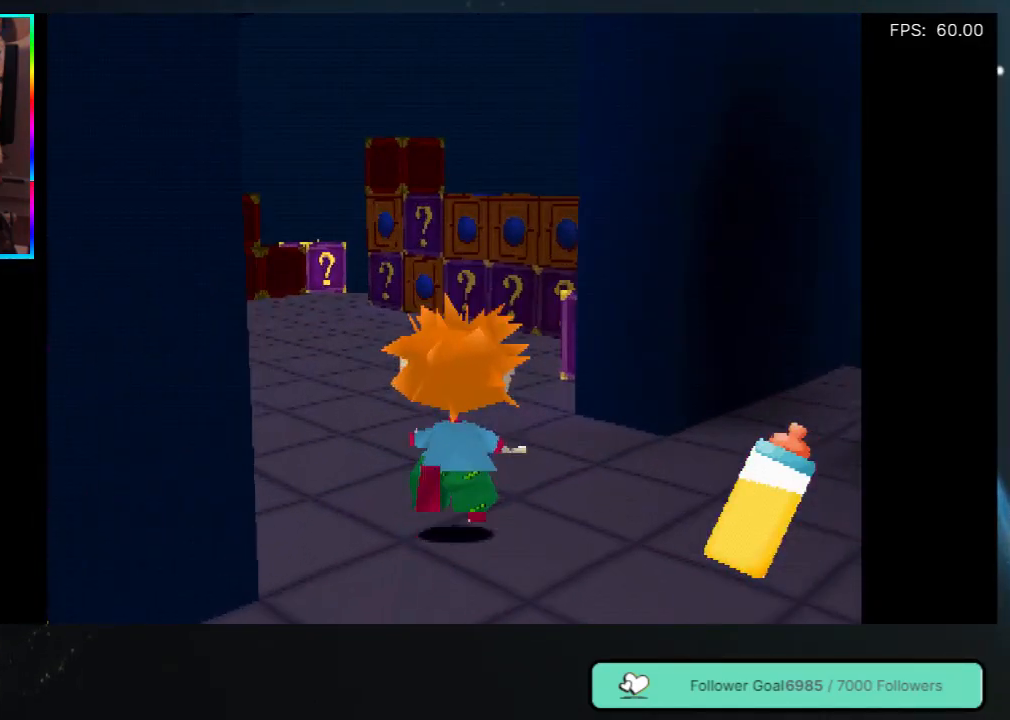
{"buttons": ["DPAD_UP"], "left_stick": "center", "right_stick": "center", "events": [[200, "DPAD_LEFT", "down"], [350, "DPAD_LEFT", "up"]]}
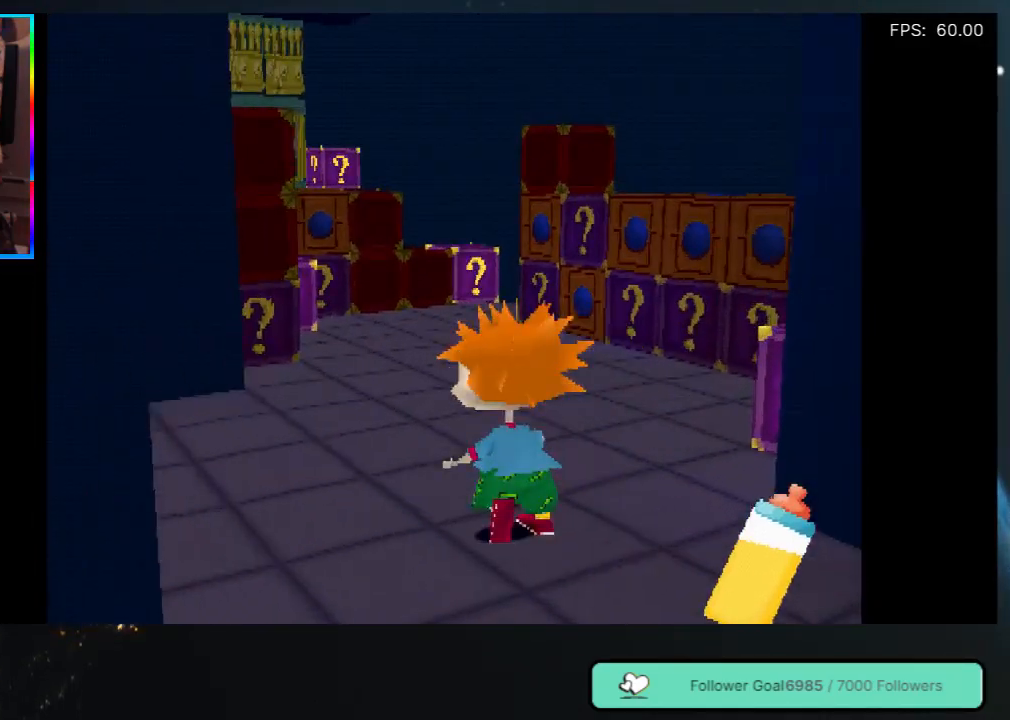
{"buttons": ["DPAD_UP", "DPAD_RIGHT"], "left_stick": "center", "right_stick": "center", "events": [[33, "DPAD_LEFT", "down"], [217, "DPAD_LEFT", "up"], [483, "DPAD_RIGHT", "down"]]}
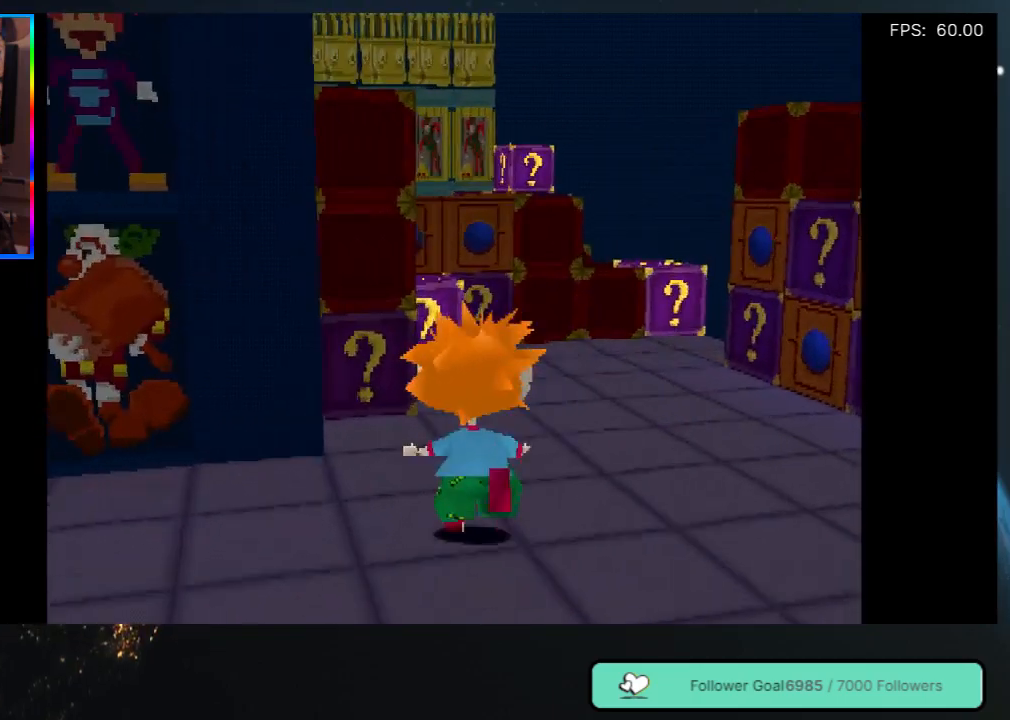
{"buttons": ["DPAD_UP"], "left_stick": "center", "right_stick": "center", "events": [[217, "DPAD_RIGHT", "up"]]}
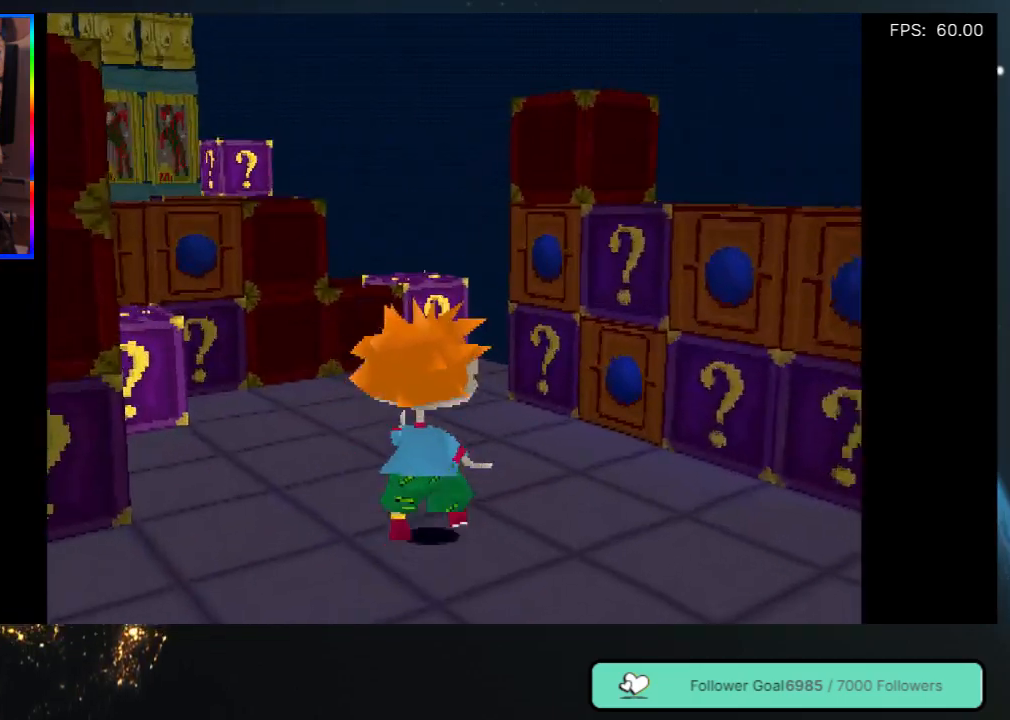
{"buttons": ["DPAD_UP"], "left_stick": "center", "right_stick": "center", "events": []}
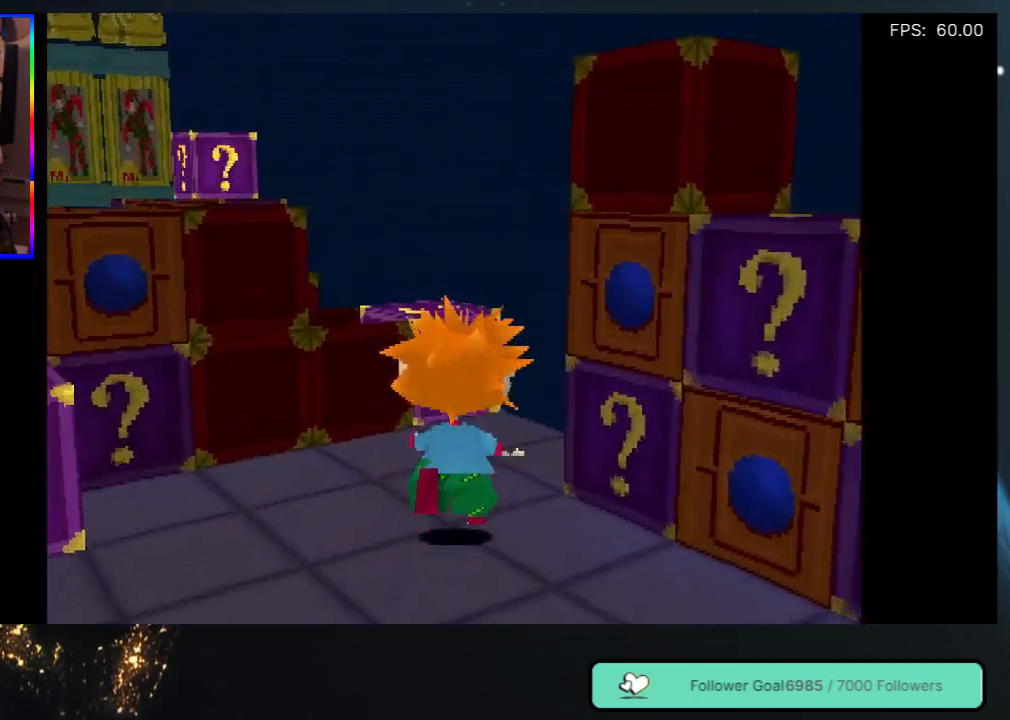
{"buttons": ["A", "DPAD_UP", "DPAD_LEFT"], "left_stick": "center", "right_stick": "center", "events": [[150, "DPAD_LEFT", "down"], [233, "A", "down"]]}
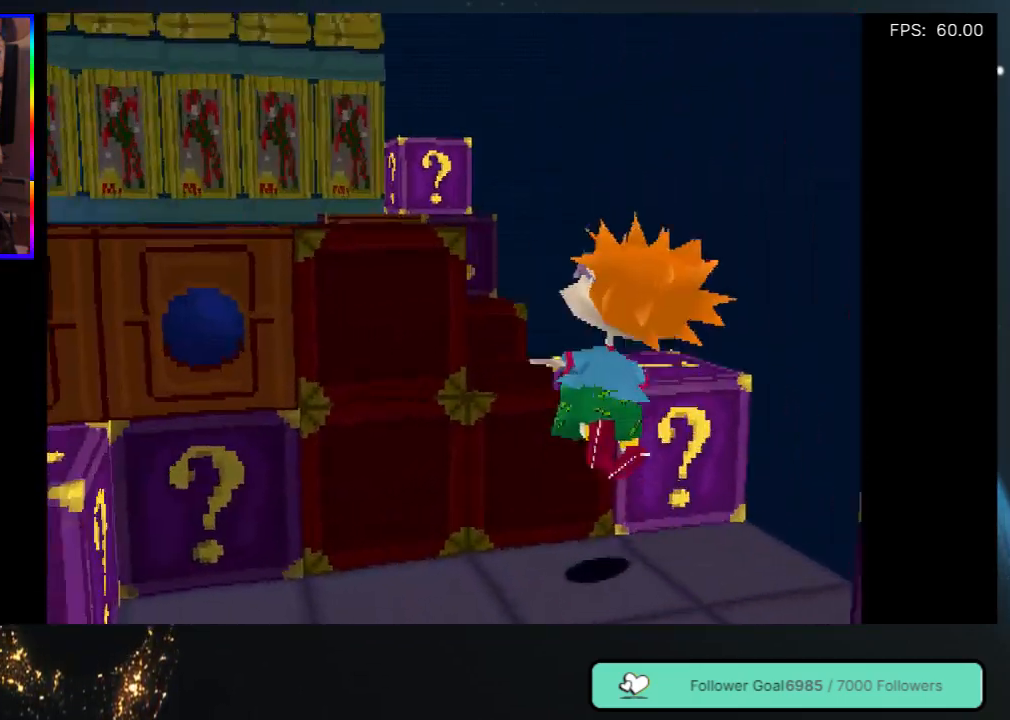
{"buttons": ["DPAD_UP", "DPAD_LEFT"], "left_stick": "center", "right_stick": "center", "events": [[17, "A", "up"], [167, "A", "down"], [367, "A", "up"]]}